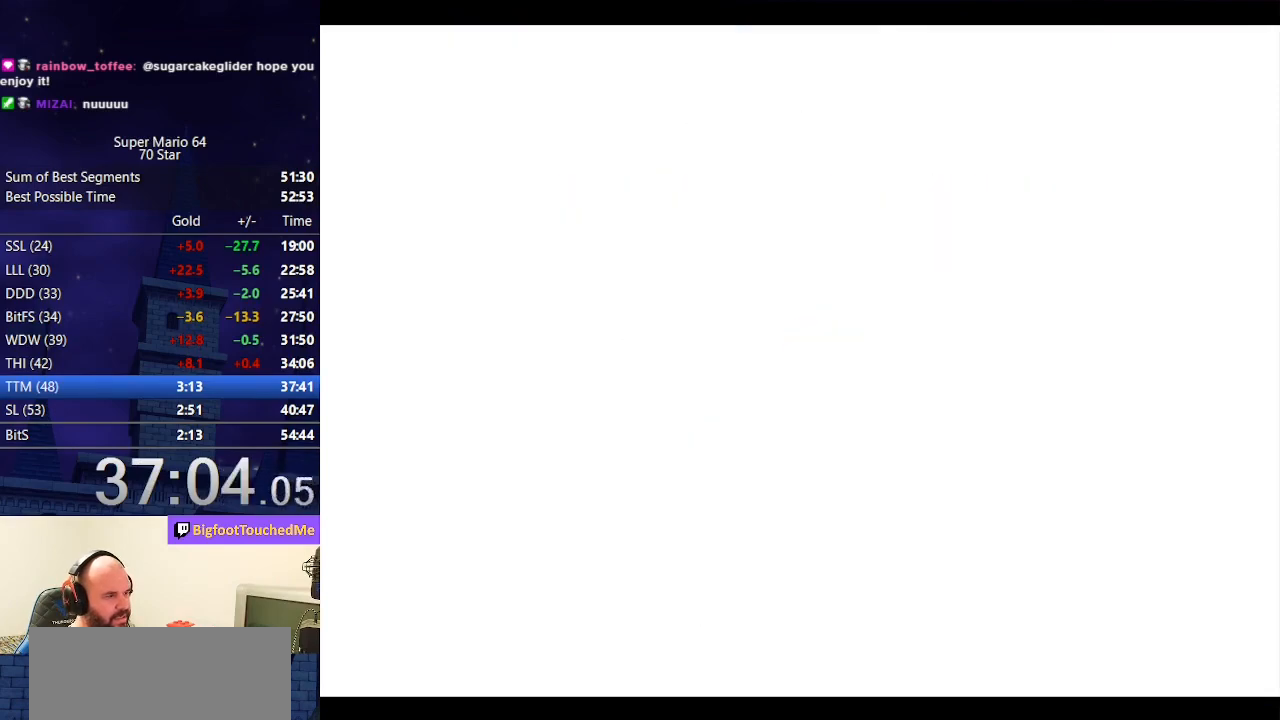
Gameplay with a controller (Nintendo layout); each line is a JSON object with the inputs held at the frame after it. "events" lists button and stick changes between this image and that frame as [ms after this image, input, new state], when the widget could be followed in between. Not read: L3 R3.
{"buttons": [], "left_stick": "up", "events": [[167, "left_stick", "up"]]}
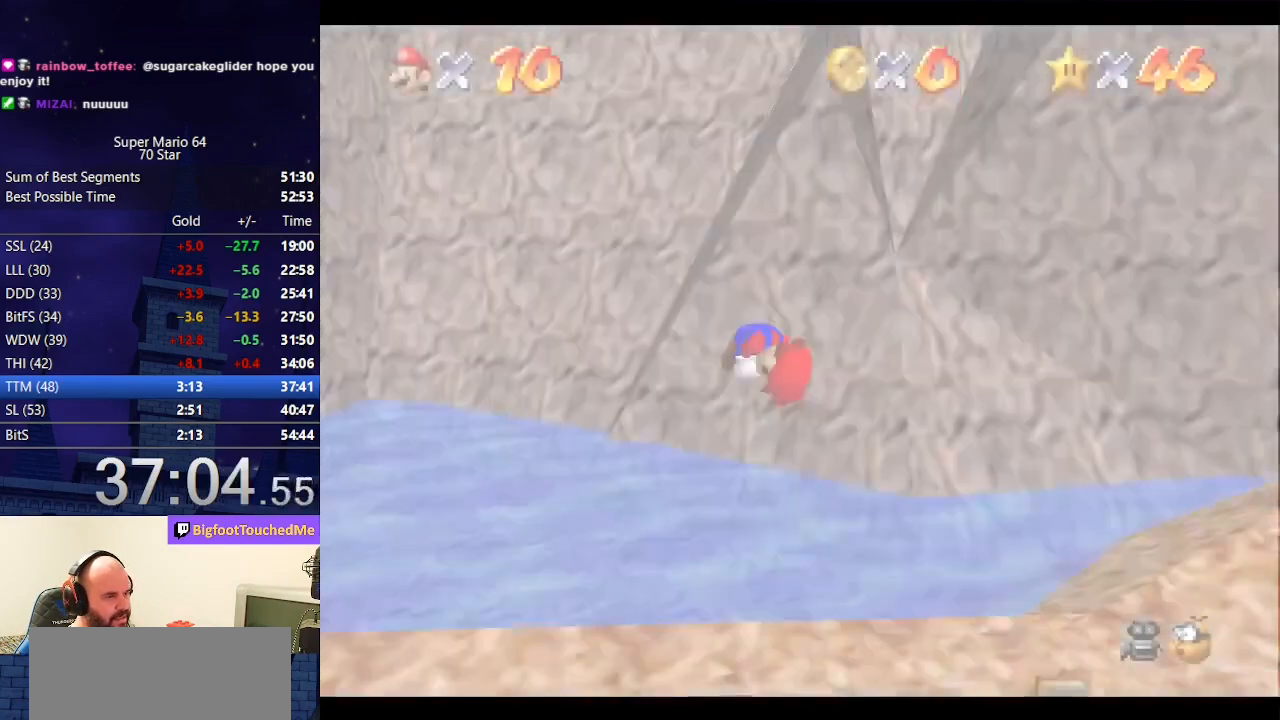
{"buttons": [], "left_stick": "up", "events": [[300, "C_DOWN", "down"], [300, "C_LEFT", "down"], [400, "C_DOWN", "up"], [400, "C_LEFT", "up"]]}
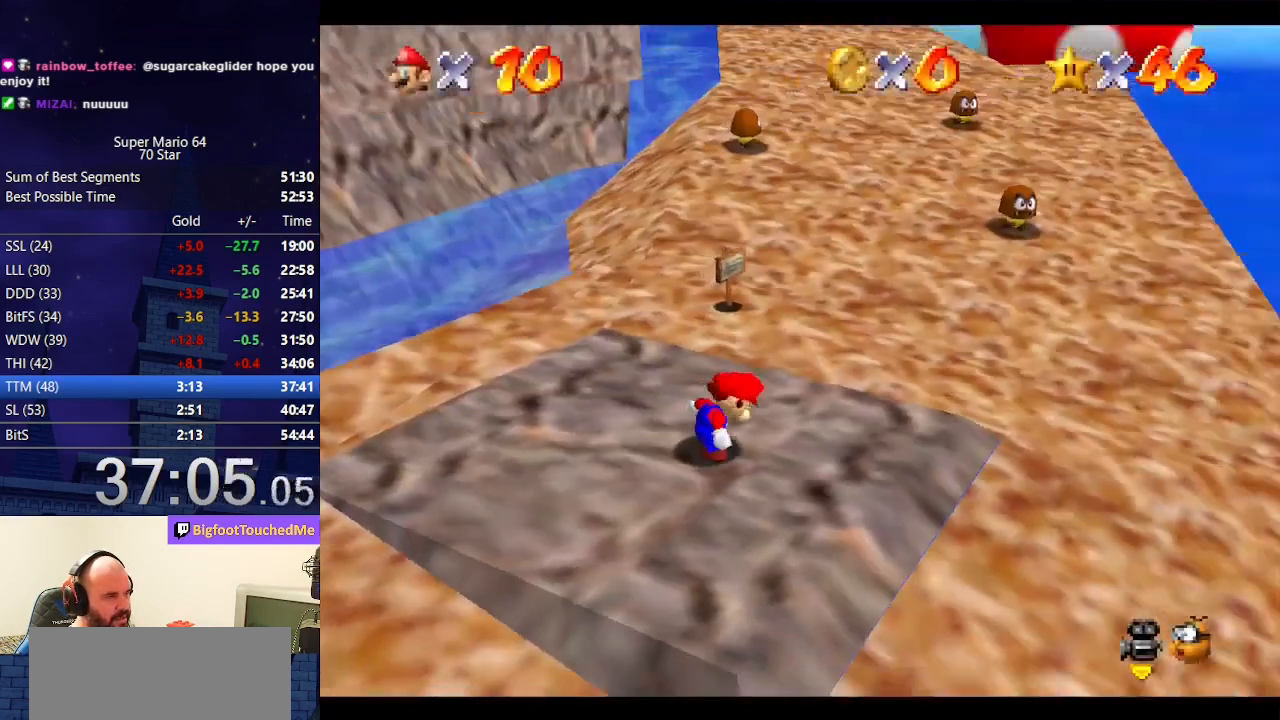
{"buttons": [], "left_stick": "up", "events": []}
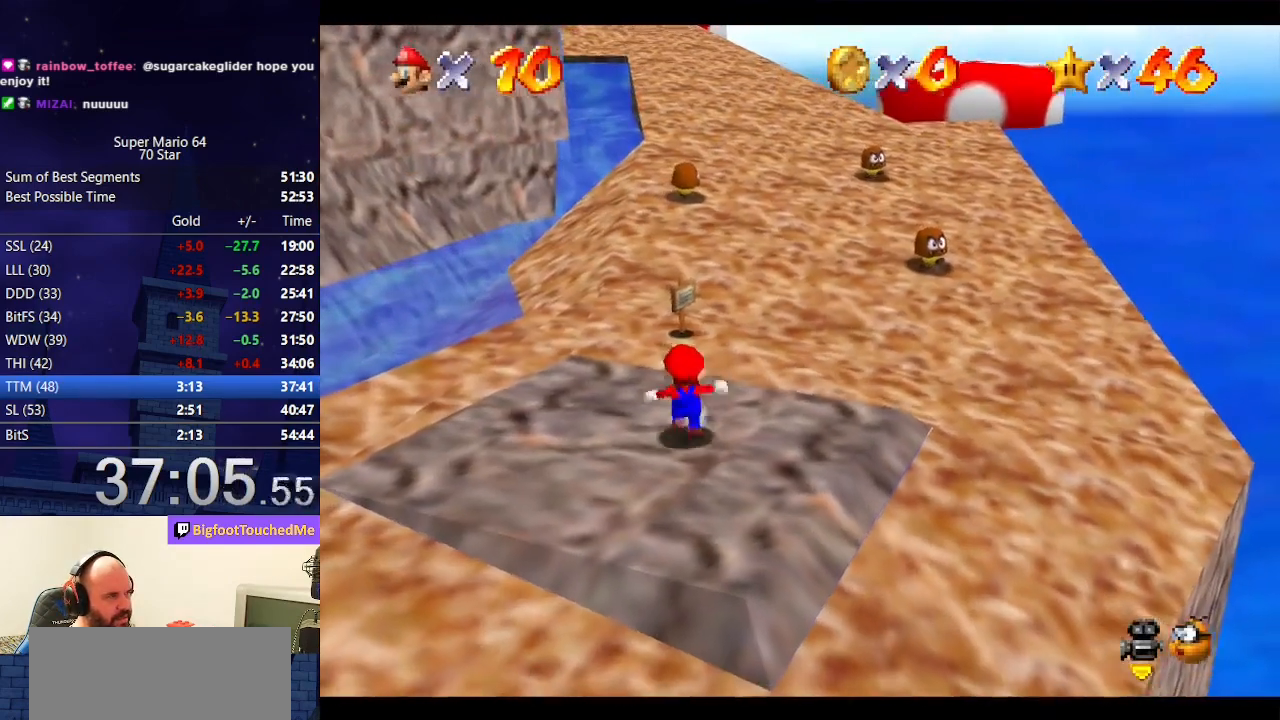
{"buttons": [], "left_stick": "up", "events": [[233, "Z", "down"], [267, "A", "down"], [433, "A", "up"], [467, "Z", "up"]]}
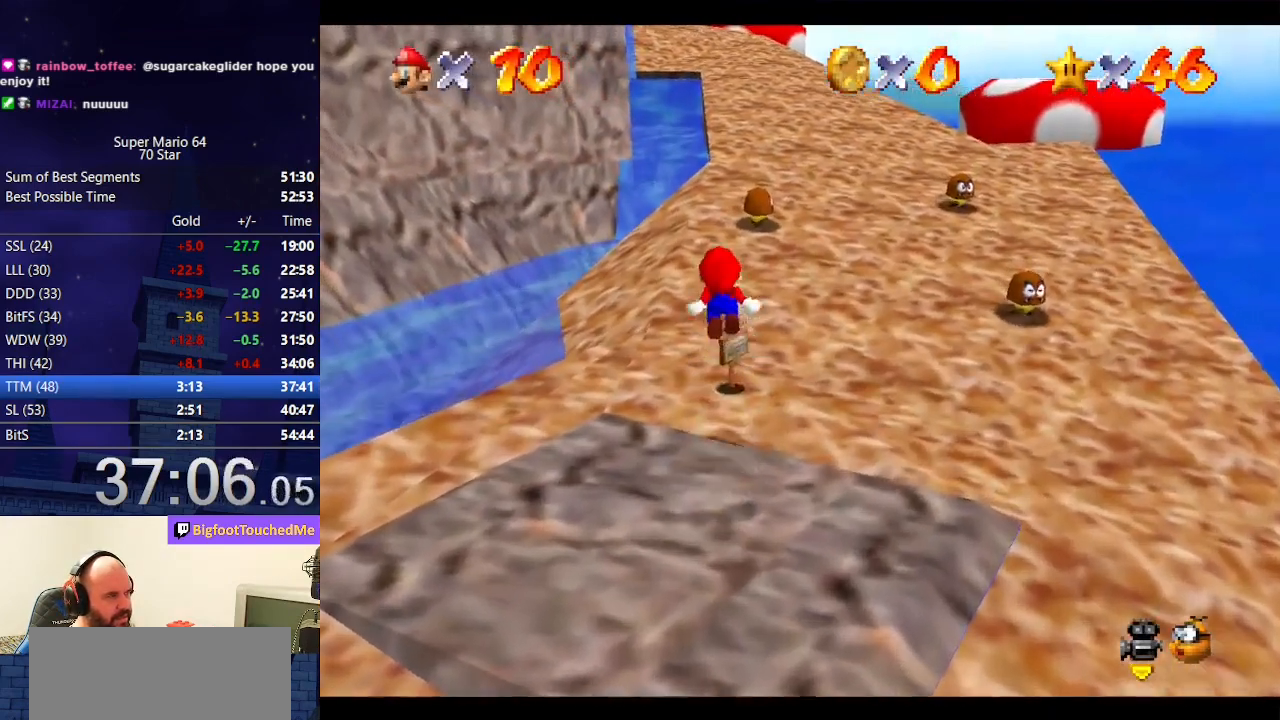
{"buttons": [], "left_stick": "up", "events": []}
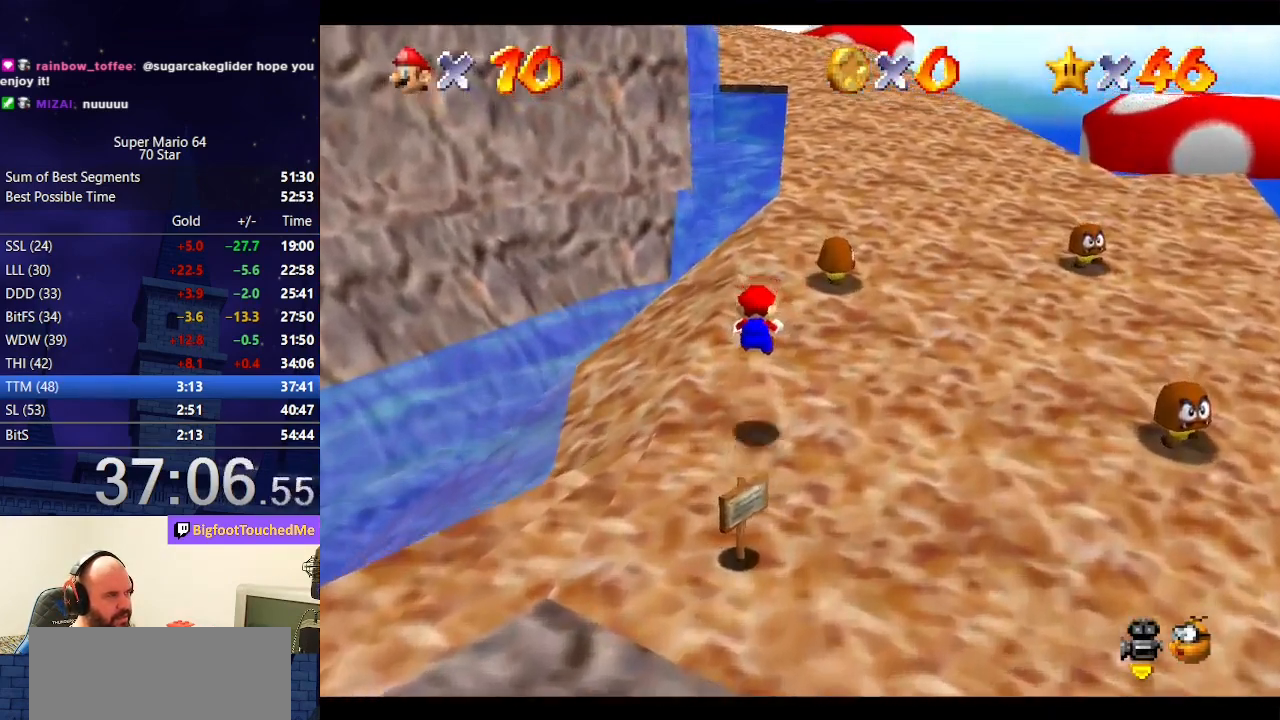
{"buttons": ["A", "B"], "left_stick": "up", "events": [[467, "A", "down"], [467, "B", "down"]]}
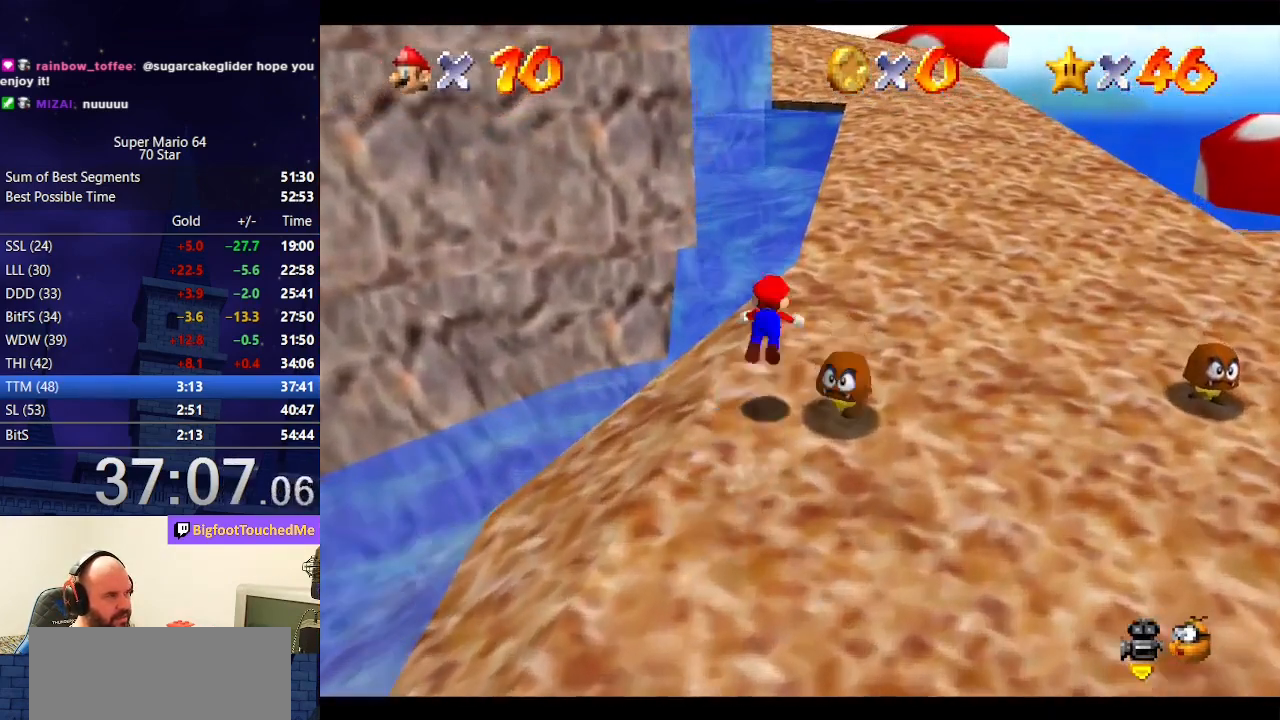
{"buttons": [], "left_stick": "up-right", "events": [[133, "left_stick", "up-right"], [200, "B", "up"], [233, "A", "up"]]}
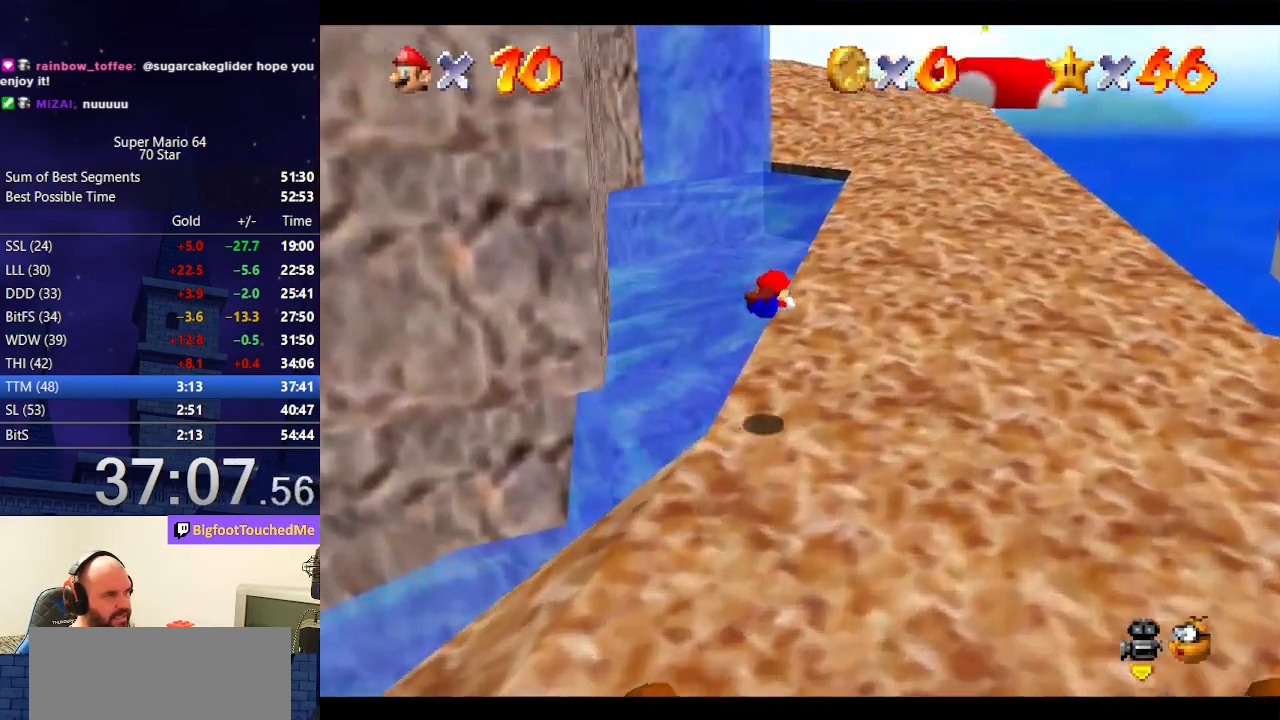
{"buttons": [], "left_stick": "up-right", "events": [[333, "A", "down"], [367, "B", "down"], [500, "A", "up"], [500, "B", "up"]]}
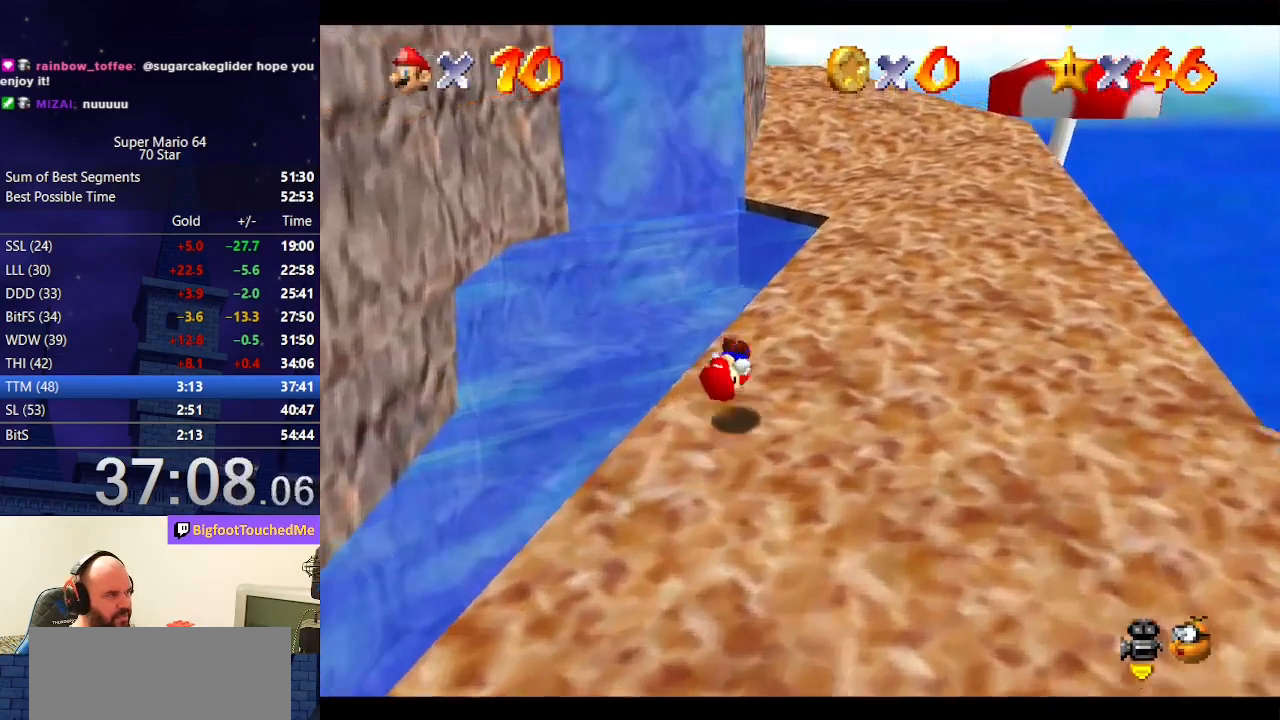
{"buttons": [], "left_stick": "up-right", "events": [[333, "B", "down"], [500, "B", "up"]]}
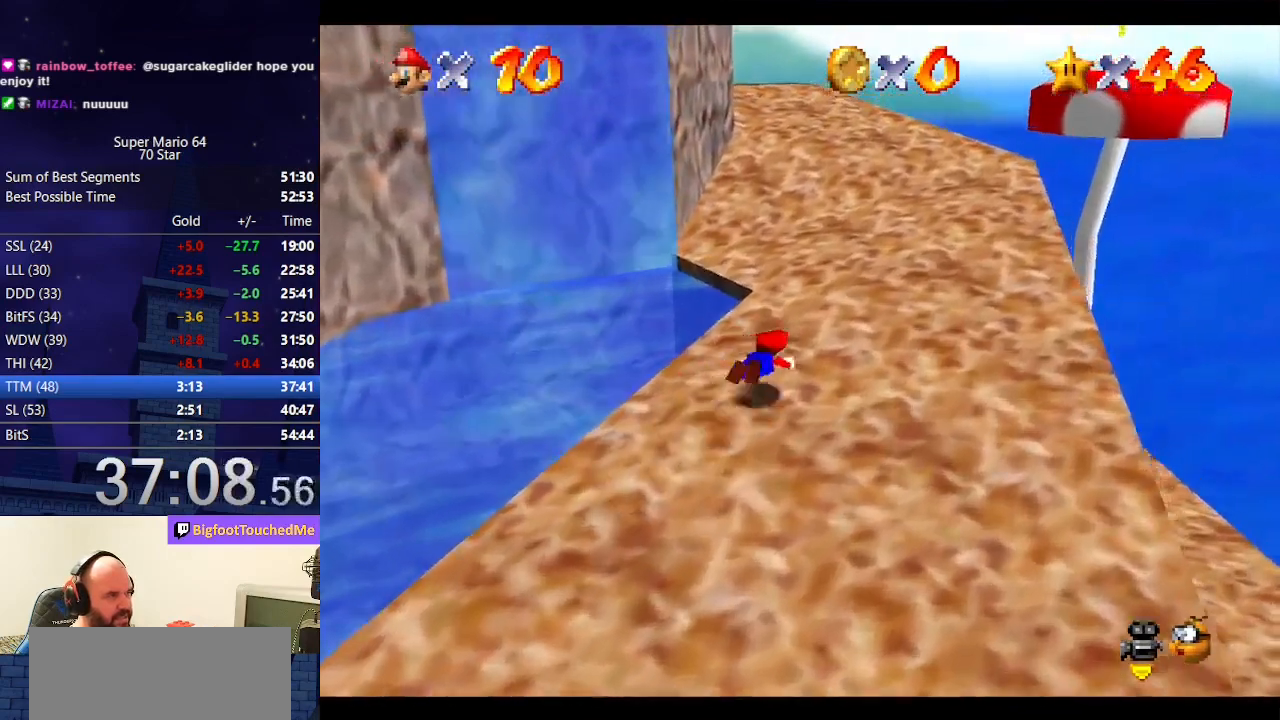
{"buttons": [], "left_stick": "up-right", "events": [[100, "A", "down"], [167, "B", "down"], [267, "B", "up"], [333, "A", "up"]]}
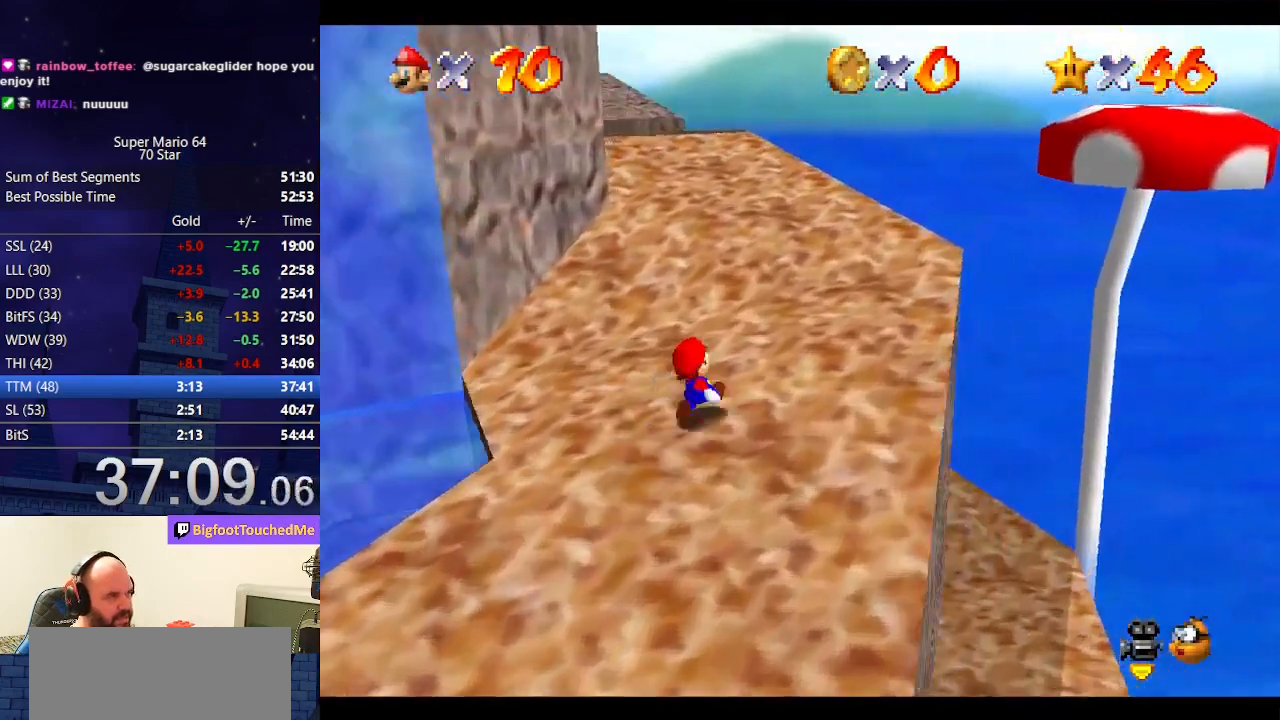
{"buttons": [], "left_stick": "up-right", "events": [[100, "A", "down"], [167, "A", "up"], [300, "B", "down"], [433, "B", "up"]]}
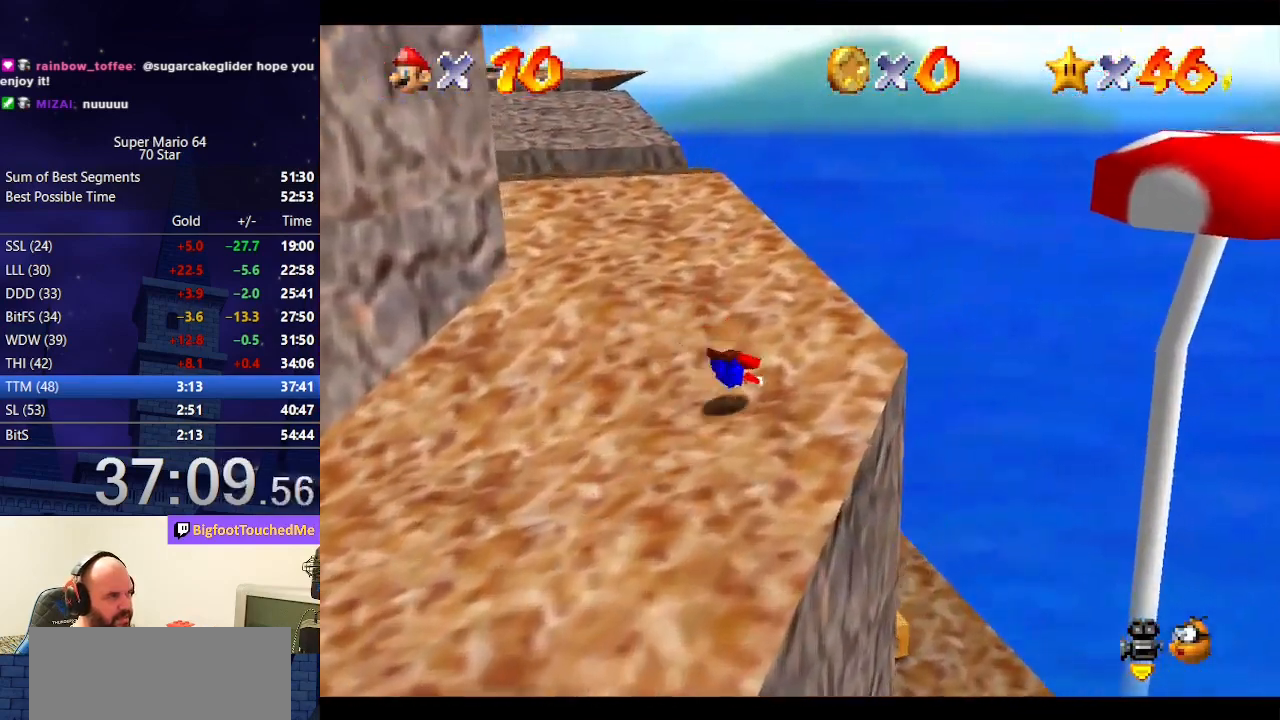
{"buttons": ["C_RIGHT"], "left_stick": "left", "events": [[100, "A", "down"], [133, "B", "down"], [267, "left_stick", "center"], [300, "B", "up"], [333, "A", "up"], [367, "left_stick", "down-left"], [433, "left_stick", "left"], [467, "C_RIGHT", "down"]]}
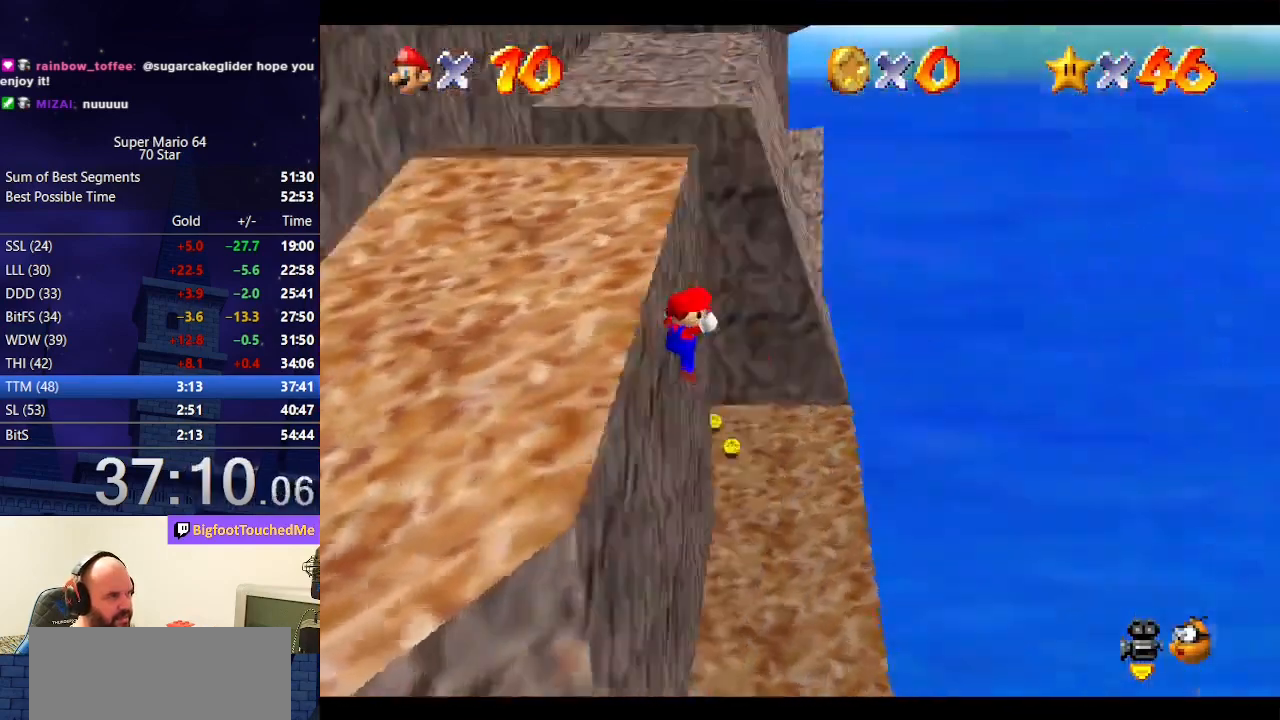
{"buttons": [], "left_stick": "up-left", "events": [[67, "C_RIGHT", "up"], [133, "C_RIGHT", "down"], [200, "left_stick", "up-left"], [300, "C_RIGHT", "up"]]}
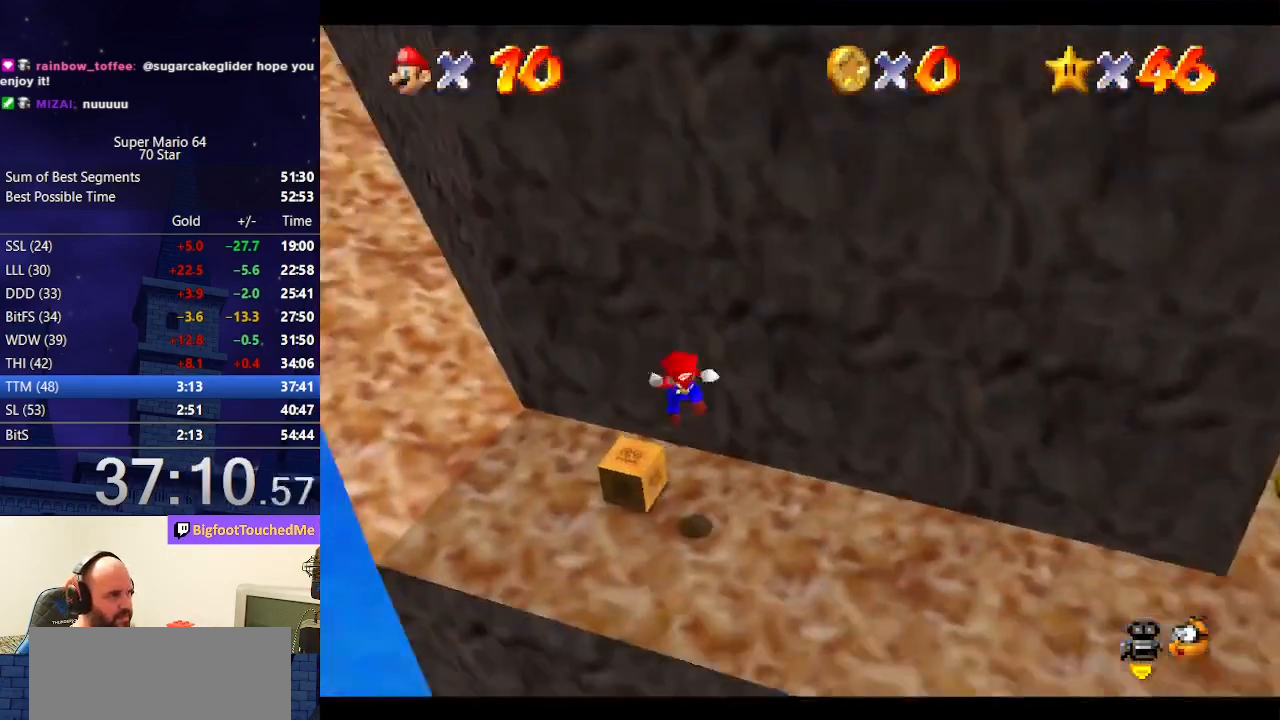
{"buttons": ["A"], "left_stick": "up-left", "events": [[267, "A", "down"]]}
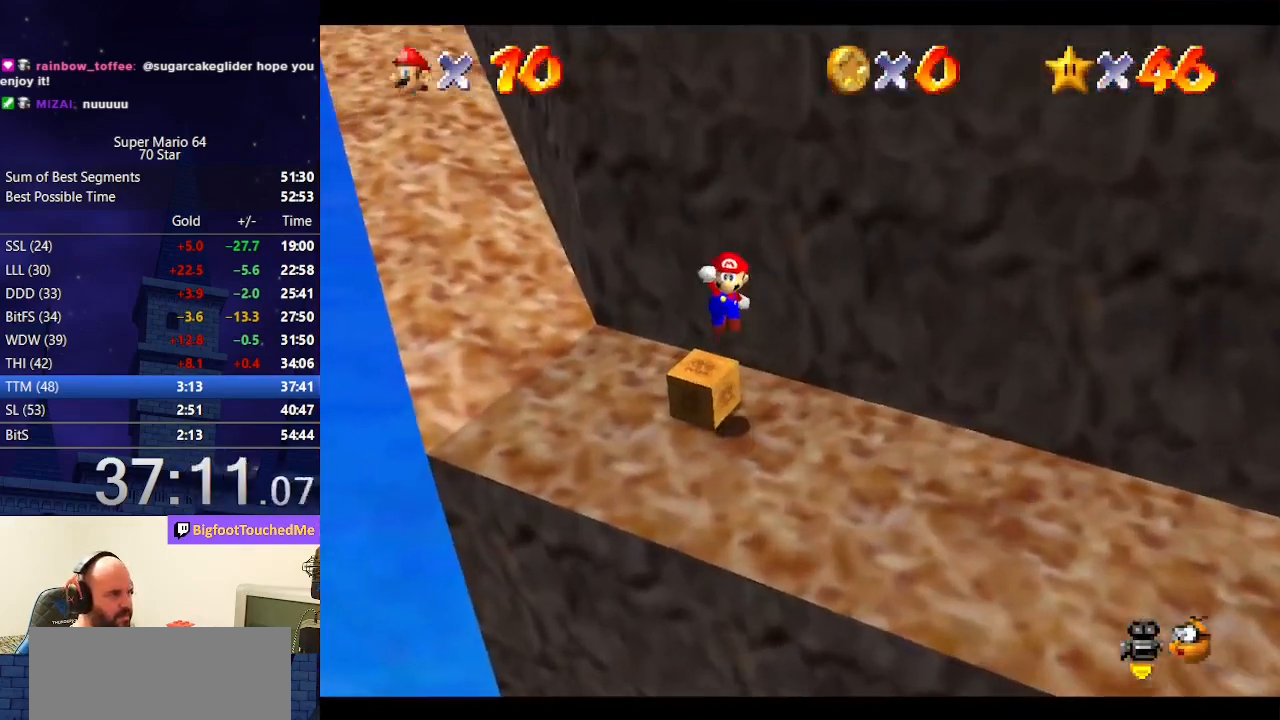
{"buttons": [], "left_stick": "center", "events": [[100, "A", "up"], [200, "left_stick", "center"], [267, "left_stick", "up-left"], [433, "left_stick", "center"]]}
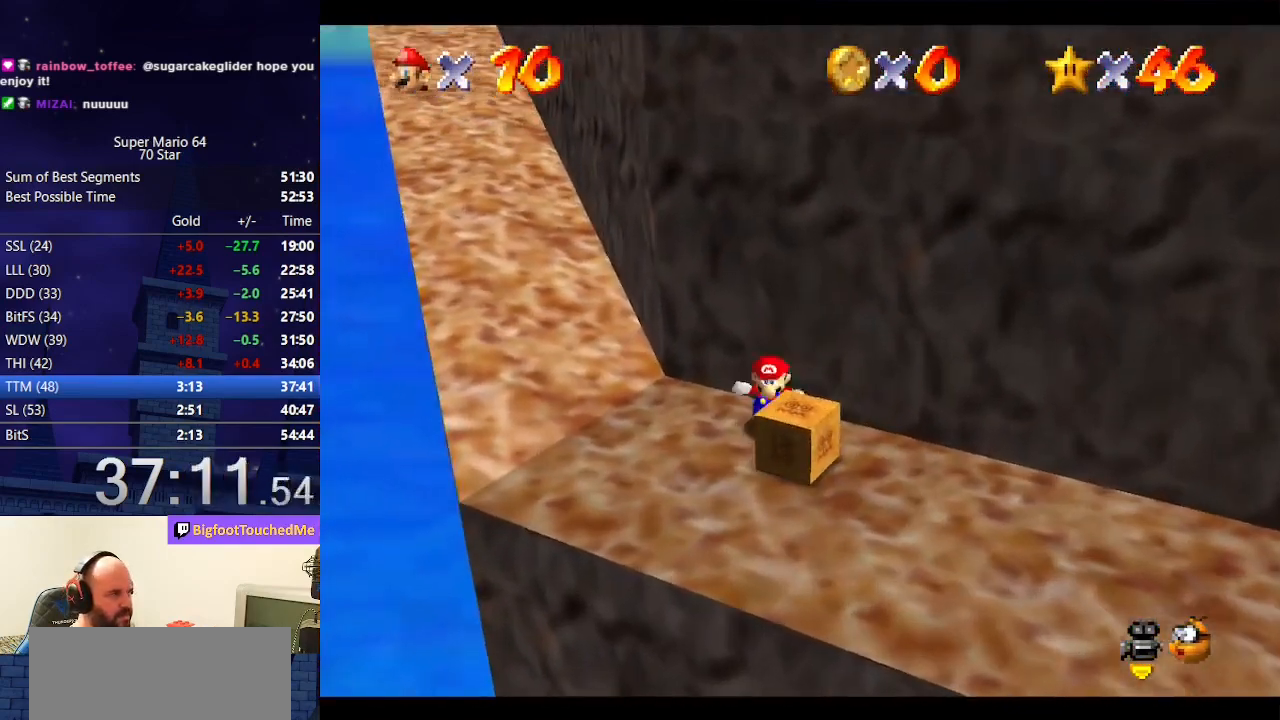
{"buttons": [], "left_stick": "down", "events": [[267, "left_stick", "down"]]}
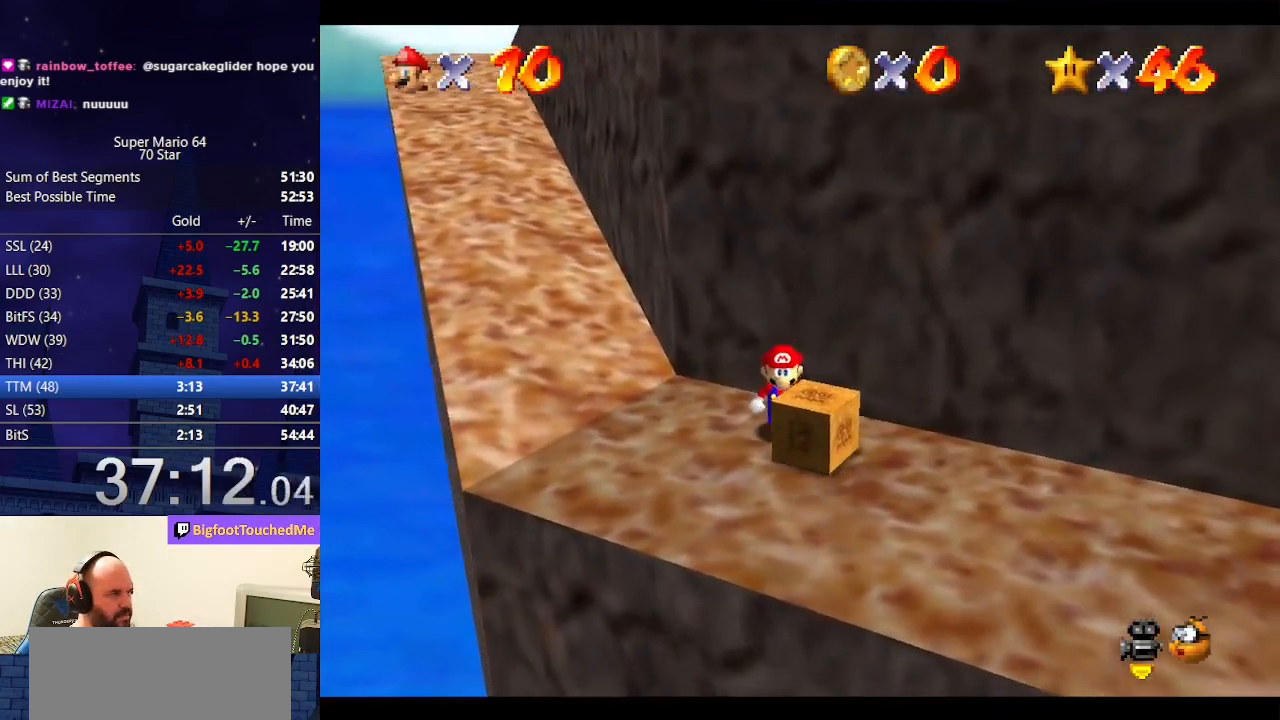
{"buttons": ["C_LEFT"], "left_stick": "center", "events": [[100, "left_stick", "center"], [500, "C_LEFT", "down"]]}
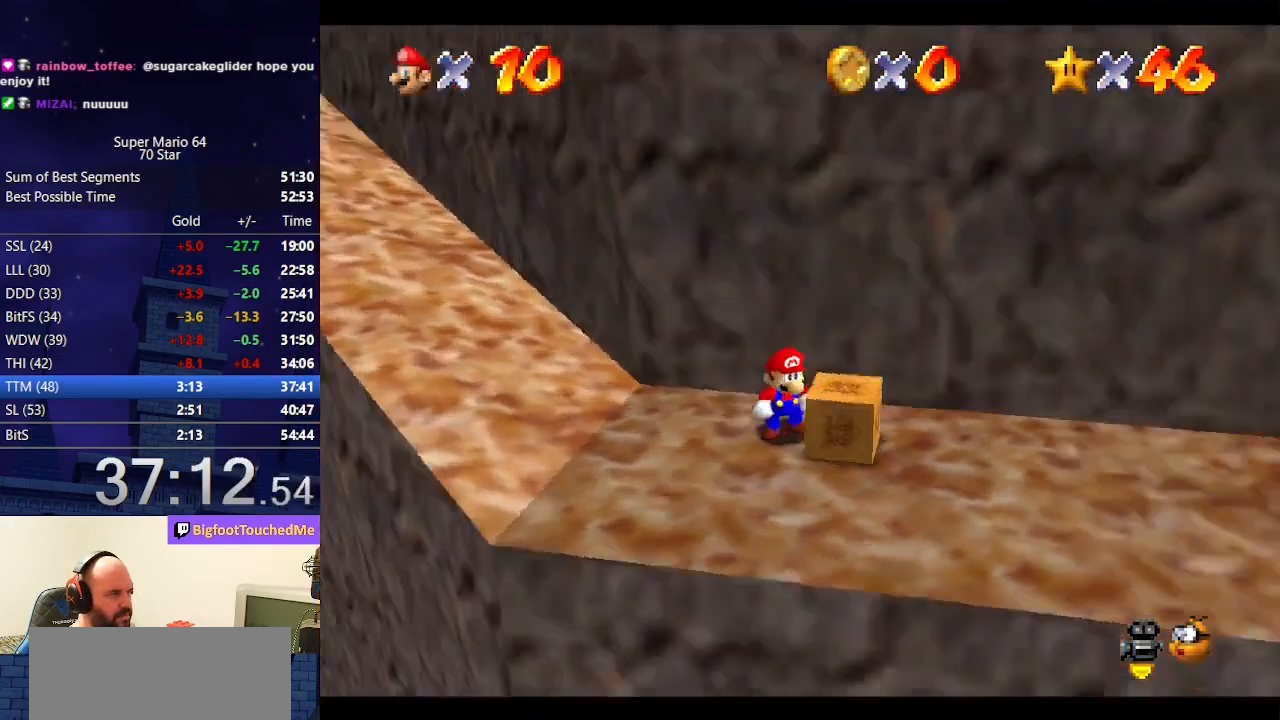
{"buttons": [], "left_stick": "center", "events": [[67, "C_LEFT", "up"], [167, "C_LEFT", "down"], [200, "C_LEFT", "up"]]}
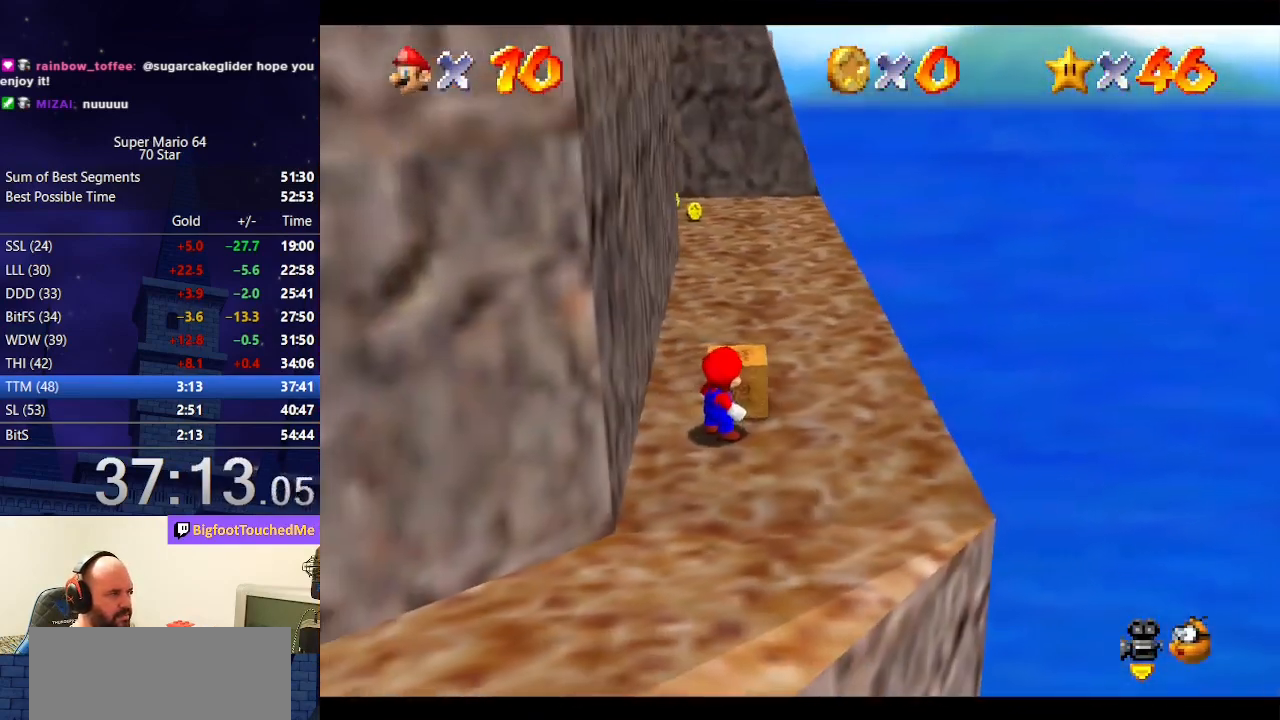
{"buttons": [], "left_stick": "left", "events": [[67, "B", "down"], [133, "B", "up"], [300, "left_stick", "left"]]}
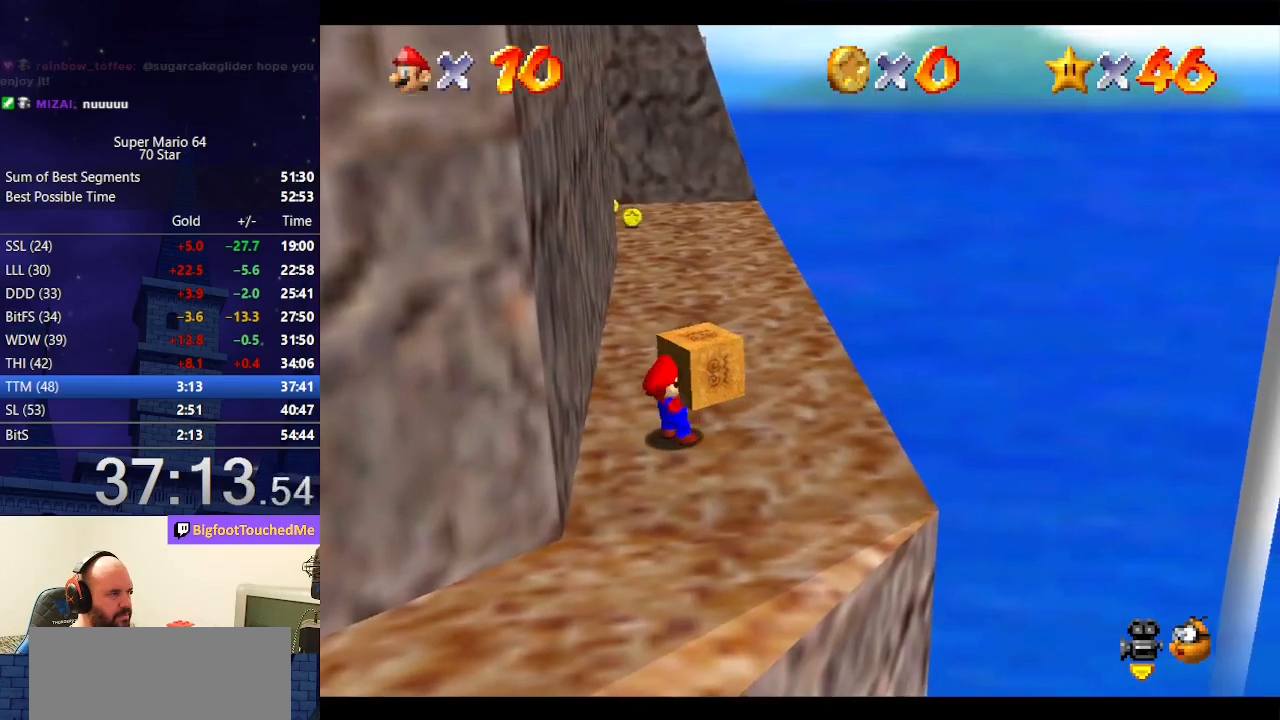
{"buttons": [], "left_stick": "left", "events": []}
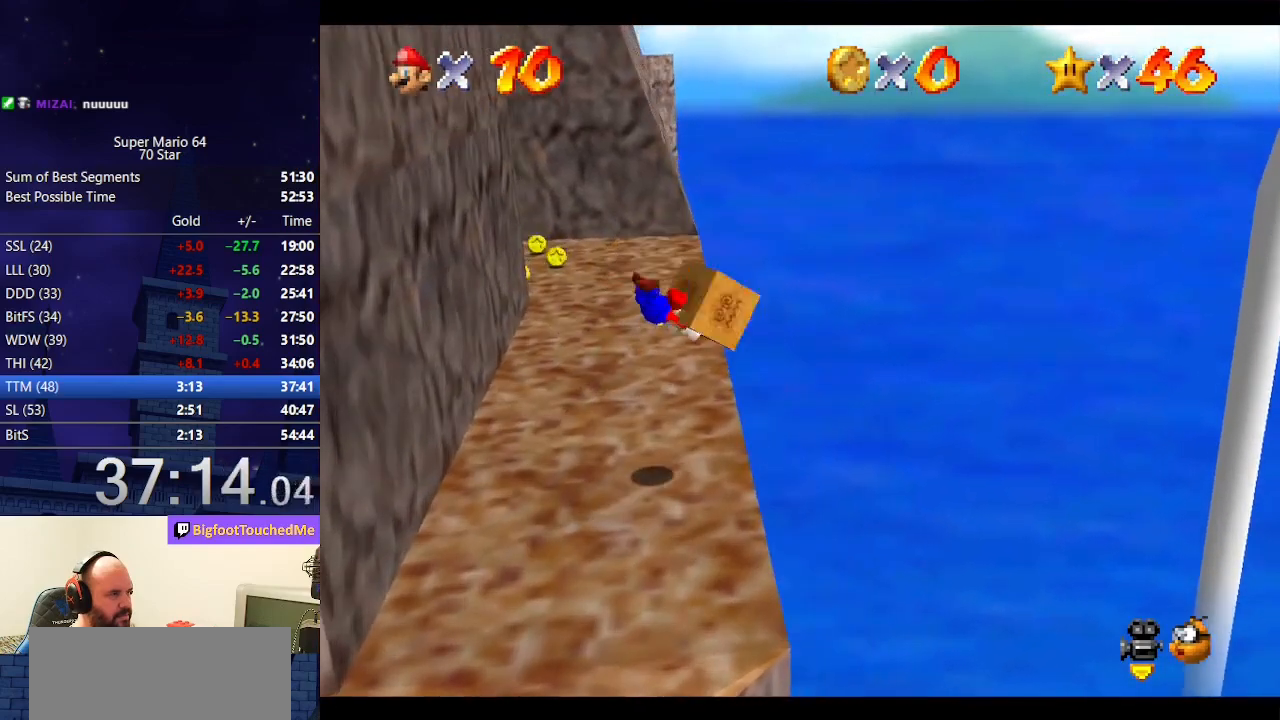
{"buttons": [], "left_stick": "left", "events": []}
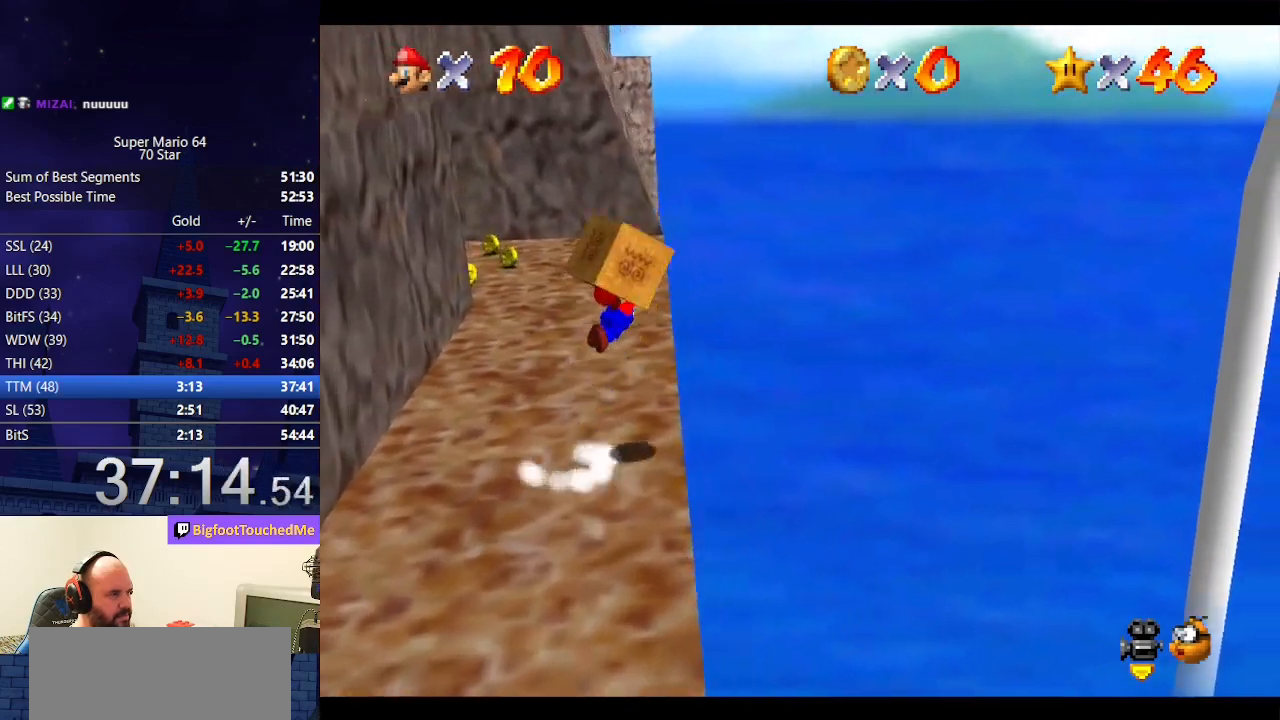
{"buttons": [], "left_stick": "left", "events": []}
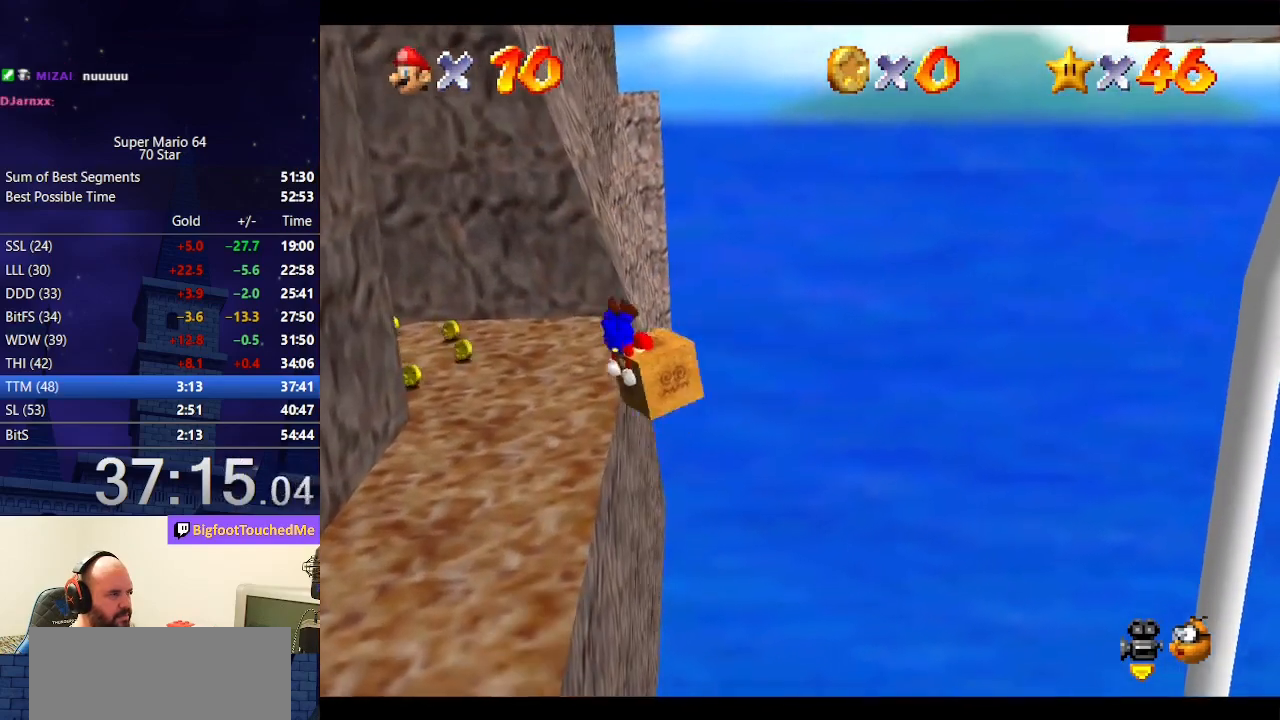
{"buttons": [], "left_stick": "right", "events": [[500, "left_stick", "right"]]}
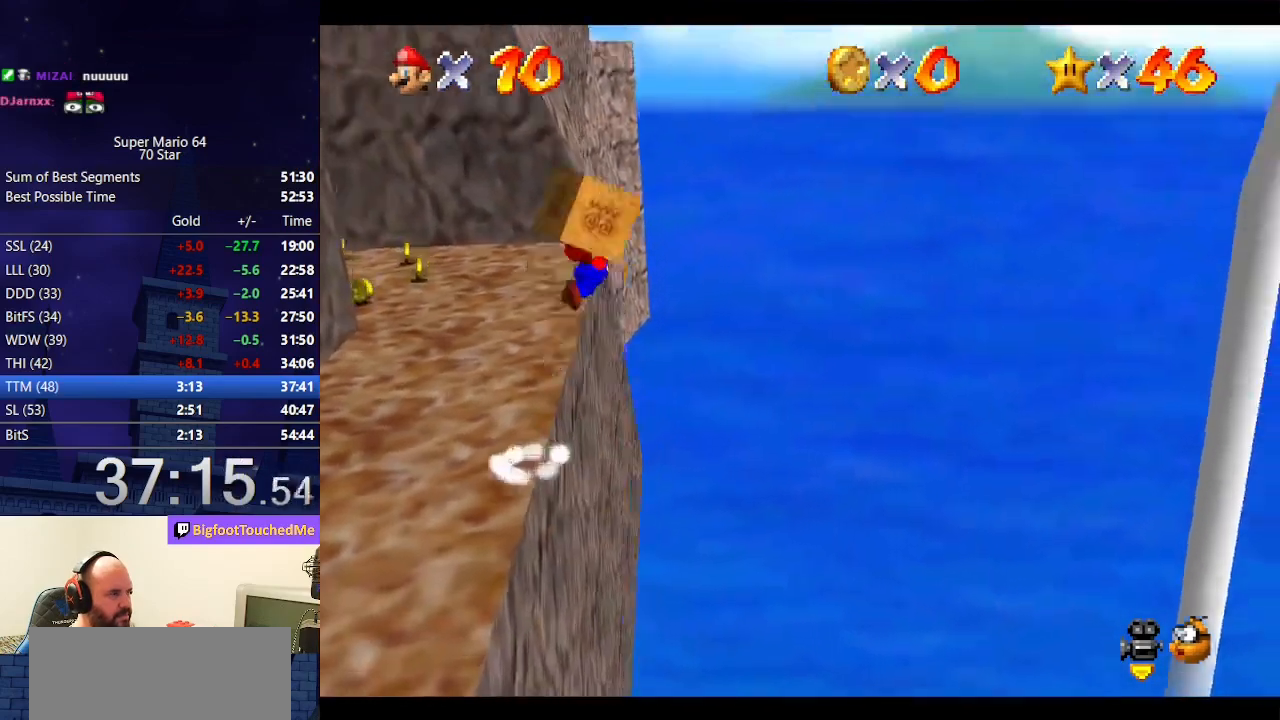
{"buttons": [], "left_stick": "right", "events": []}
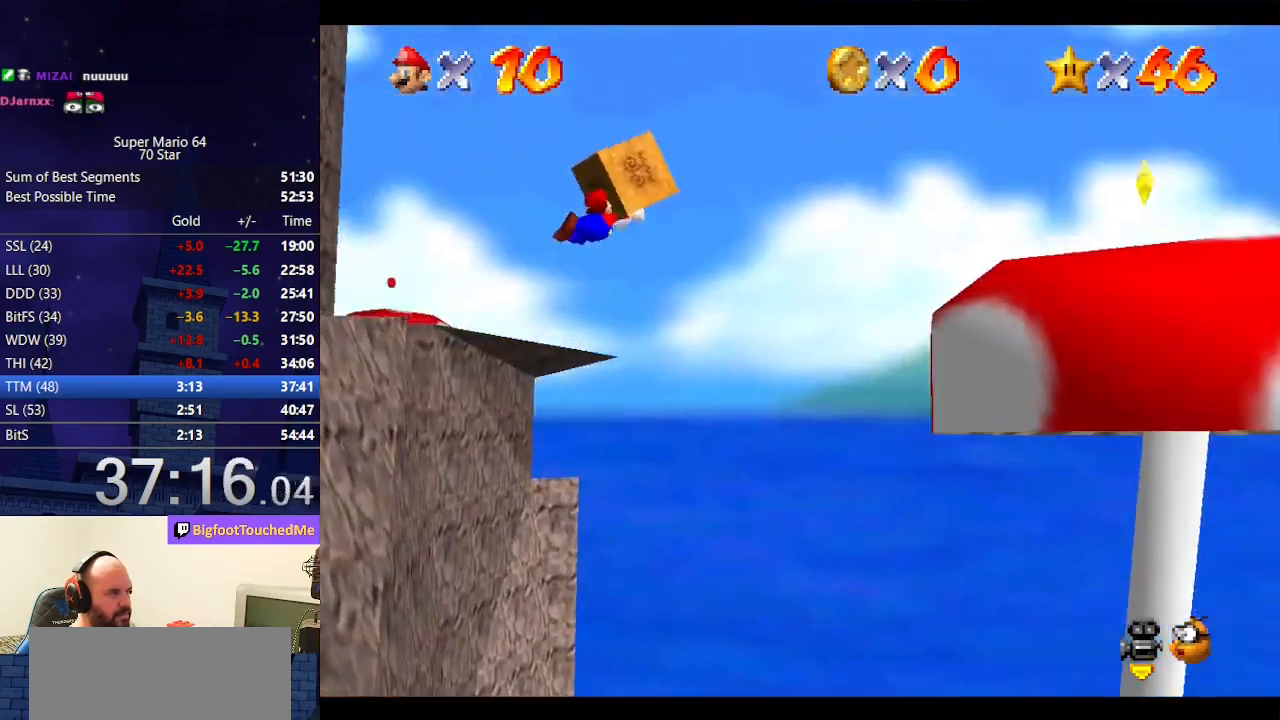
{"buttons": [], "left_stick": "right", "events": []}
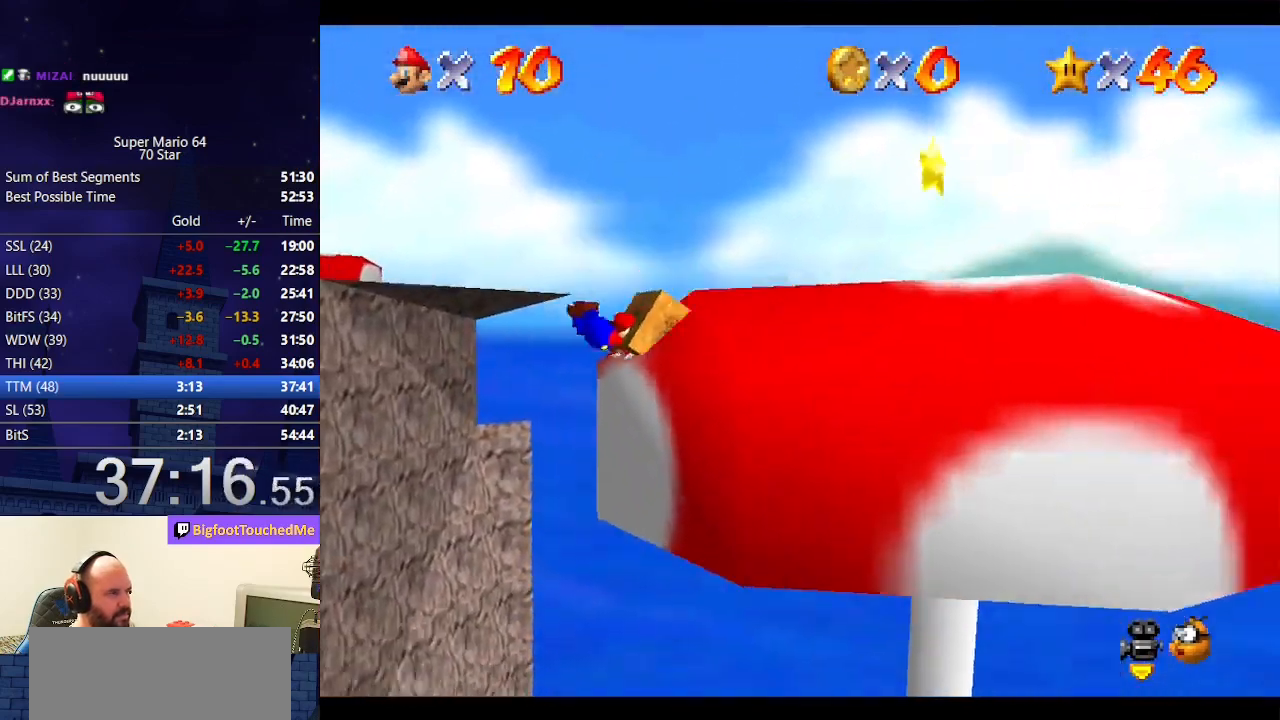
{"buttons": [], "left_stick": "right", "events": [[200, "A", "down"], [233, "B", "down"], [400, "B", "up"], [433, "A", "up"]]}
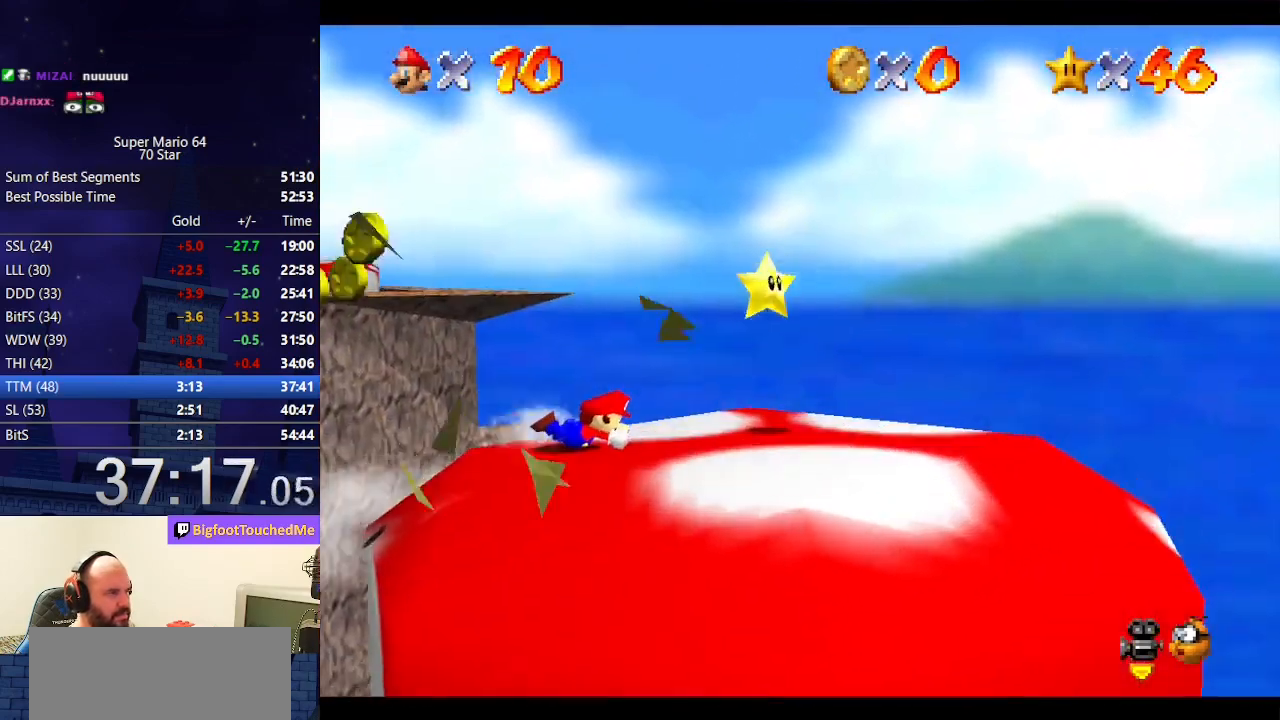
{"buttons": [], "left_stick": "up-right", "events": [[267, "A", "down"], [300, "B", "down"], [400, "A", "up"], [400, "B", "up"], [467, "left_stick", "up-right"]]}
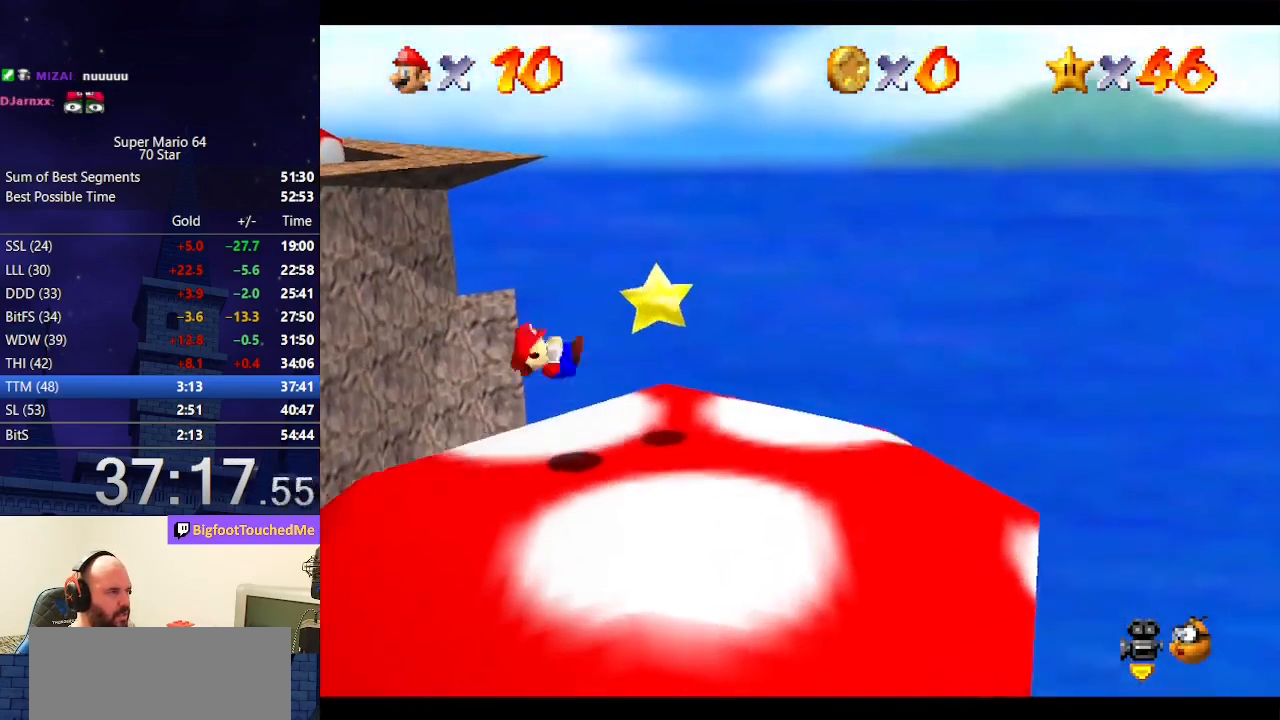
{"buttons": [], "left_stick": "center", "events": [[300, "left_stick", "center"]]}